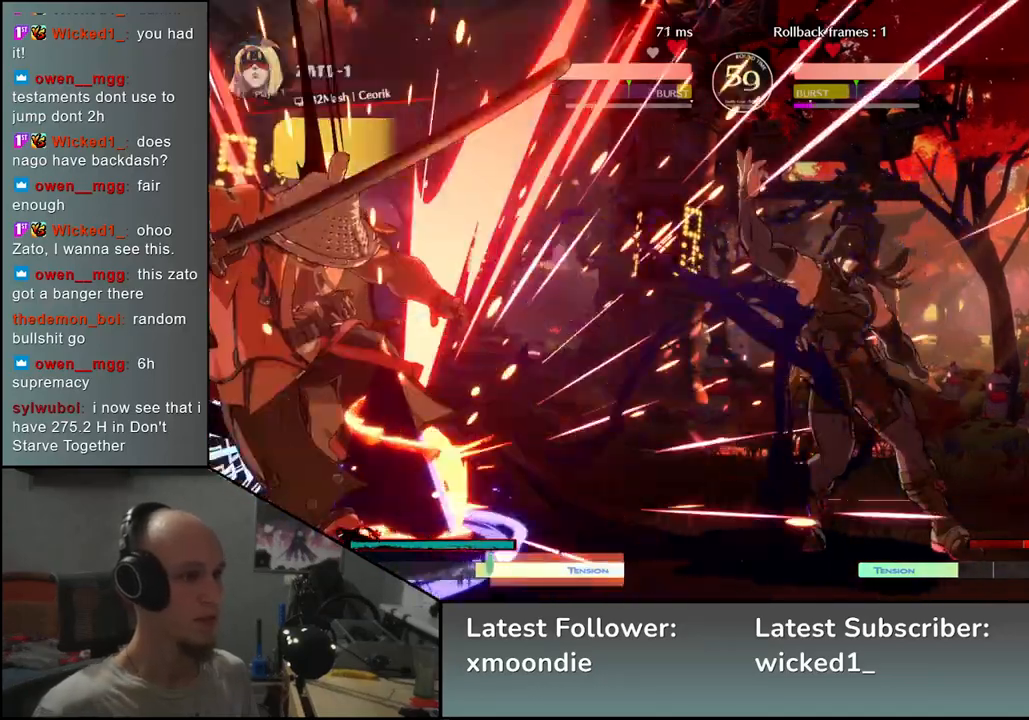
Gameplay with a controller (arcade stick); each line is a JSON object with the inputs held at the frame after it. "events" lists button and stick changes between this image and that frame as [ms after this image, input, new state], when the widget could be followed in between. Not read: L3 R3 other_buttons.
{"buttons": [], "left_stick": "left", "events": [[17, "R1", "down"], [83, "R1", "up"], [167, "R1", "down"], [217, "R1", "up"], [267, "left_stick", "left"]]}
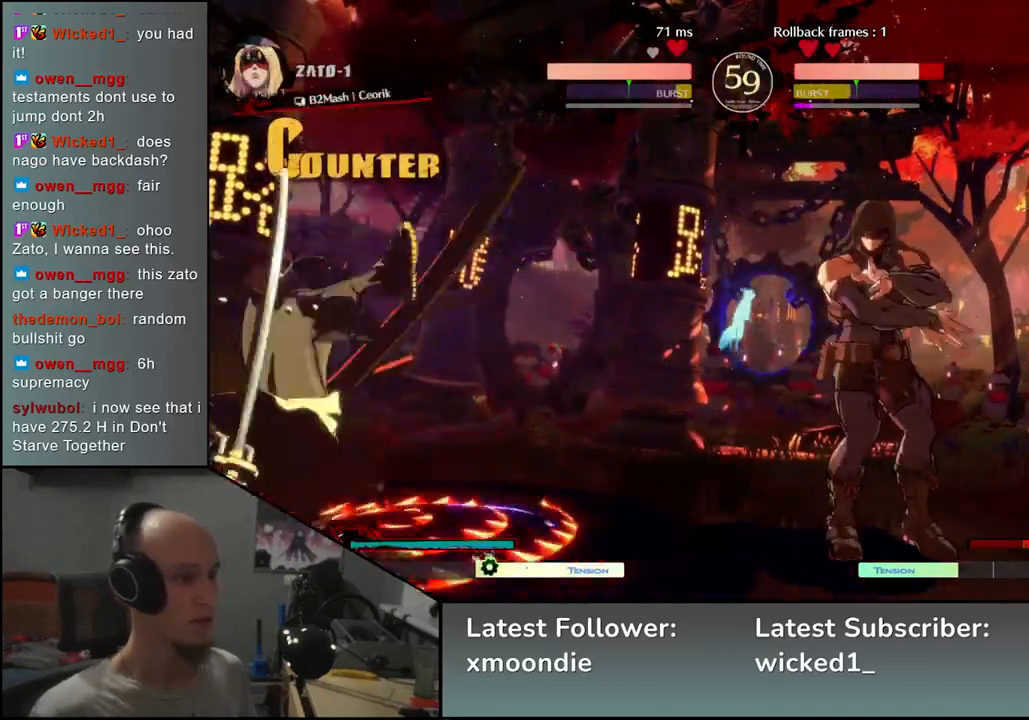
{"buttons": [], "left_stick": "down-left", "events": [[467, "left_stick", "down-left"]]}
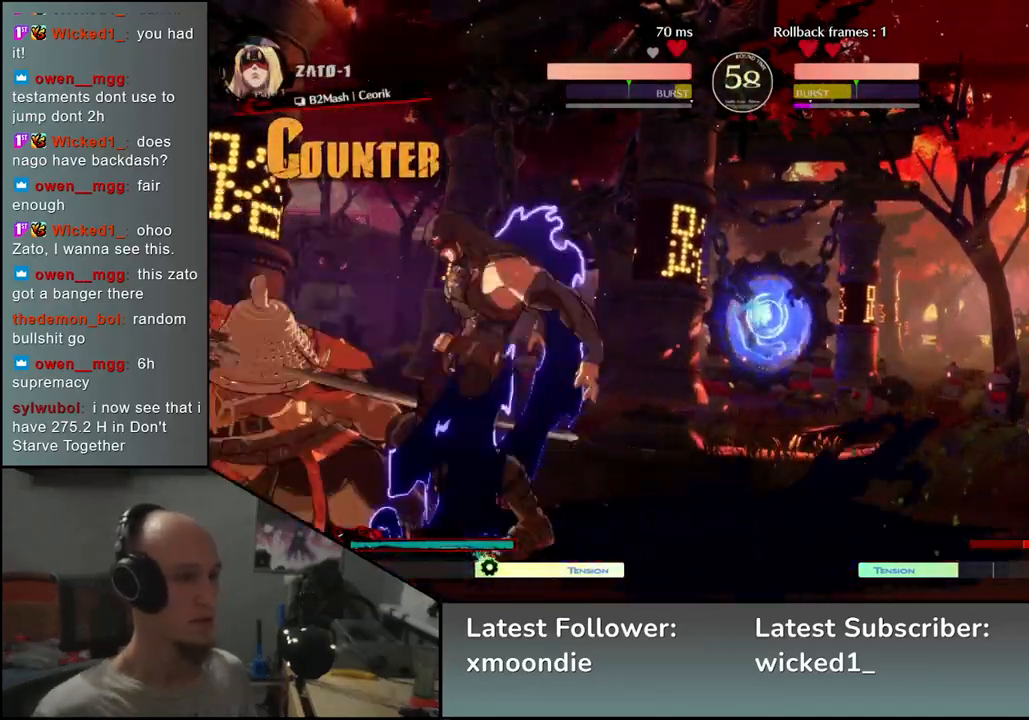
{"buttons": [], "left_stick": "down-left", "events": []}
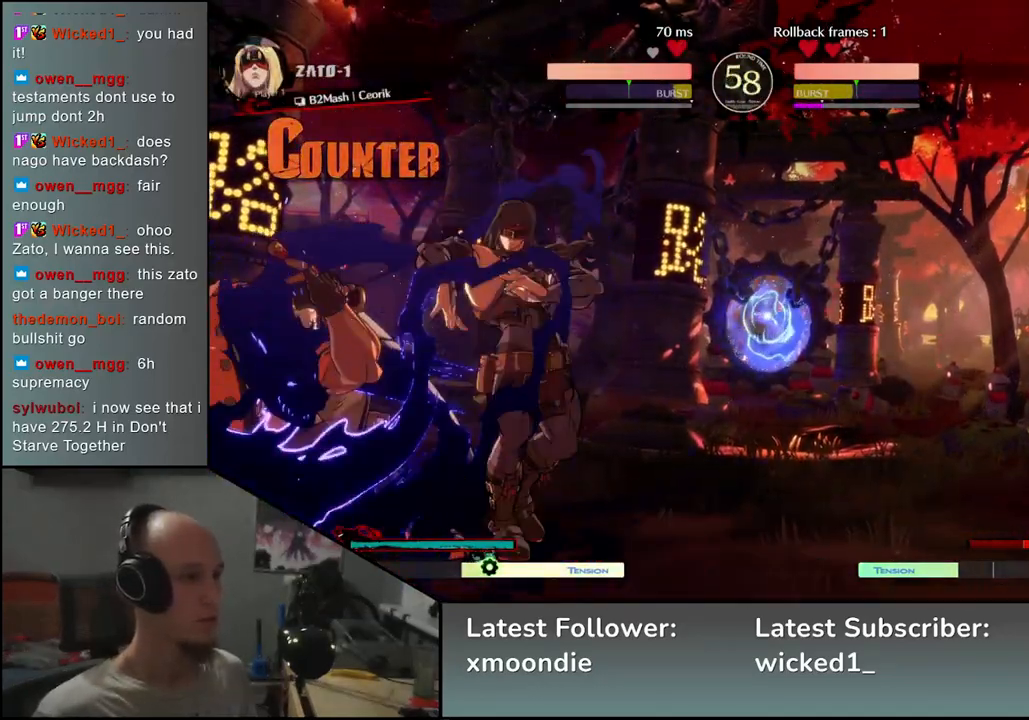
{"buttons": [], "left_stick": "down-left", "events": []}
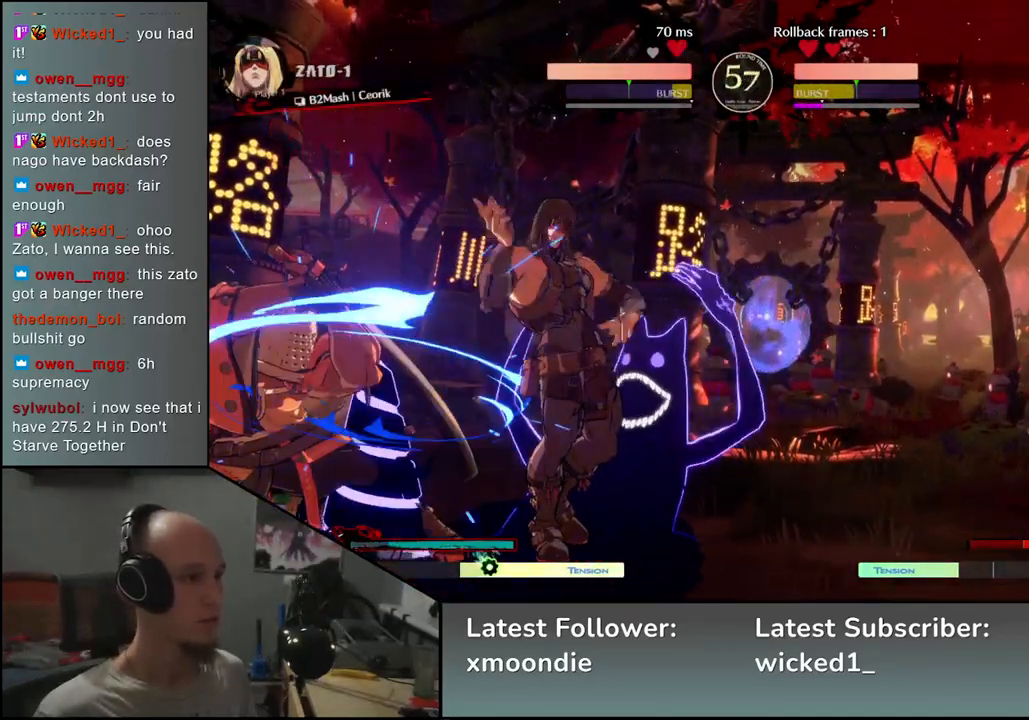
{"buttons": [], "left_stick": "down-left", "events": [[133, "left_stick", "up-right"], [250, "left_stick", "left"], [300, "left_stick", "down-left"]]}
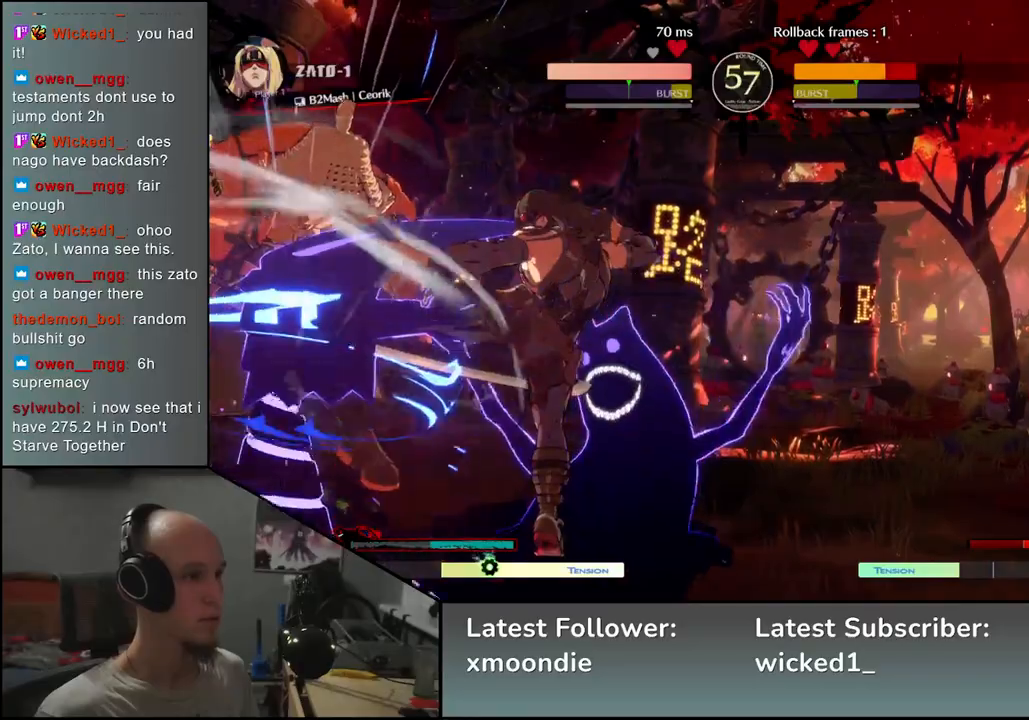
{"buttons": [], "left_stick": "down-left", "events": [[267, "left_stick", "left"], [500, "left_stick", "down-left"]]}
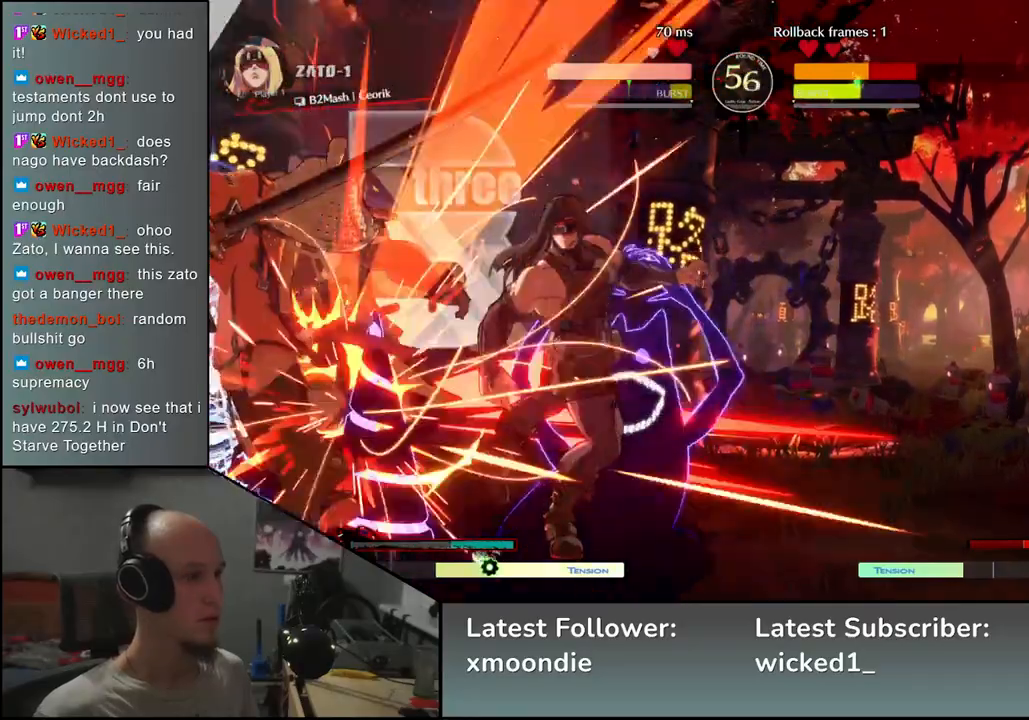
{"buttons": [], "left_stick": "down-left", "events": []}
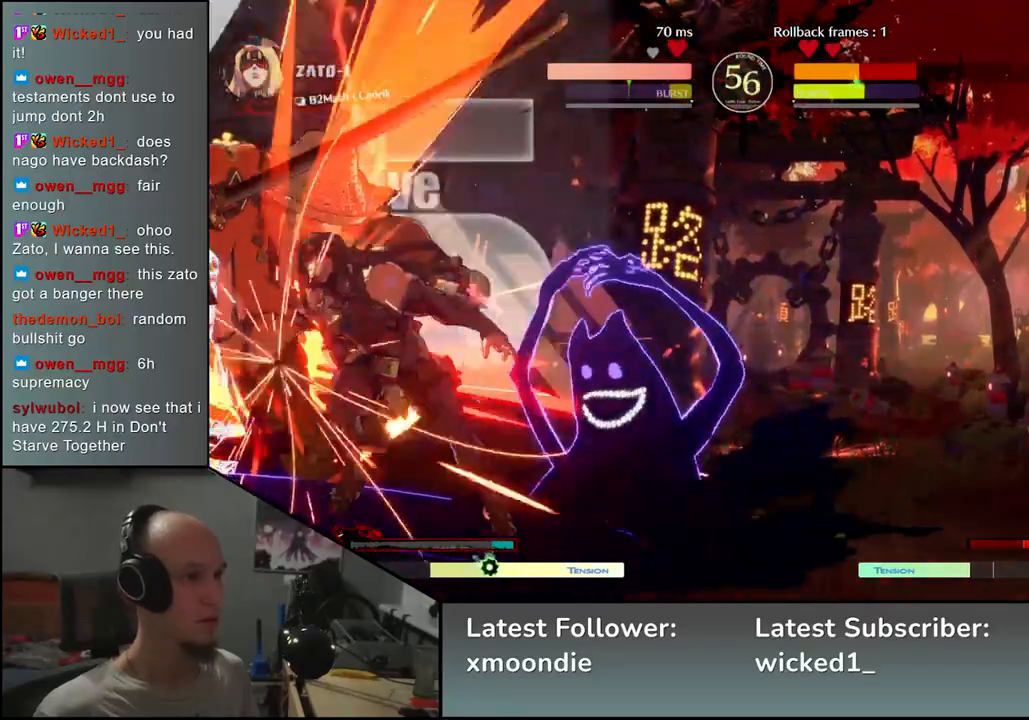
{"buttons": [], "left_stick": "down-left", "events": []}
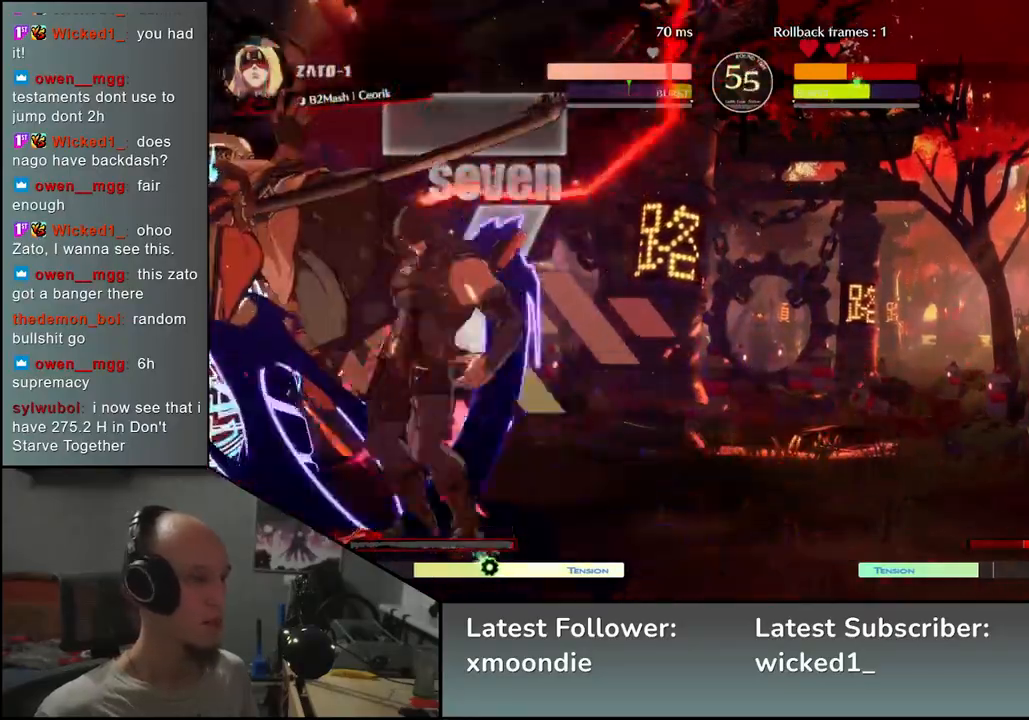
{"buttons": [], "left_stick": "down-left", "events": []}
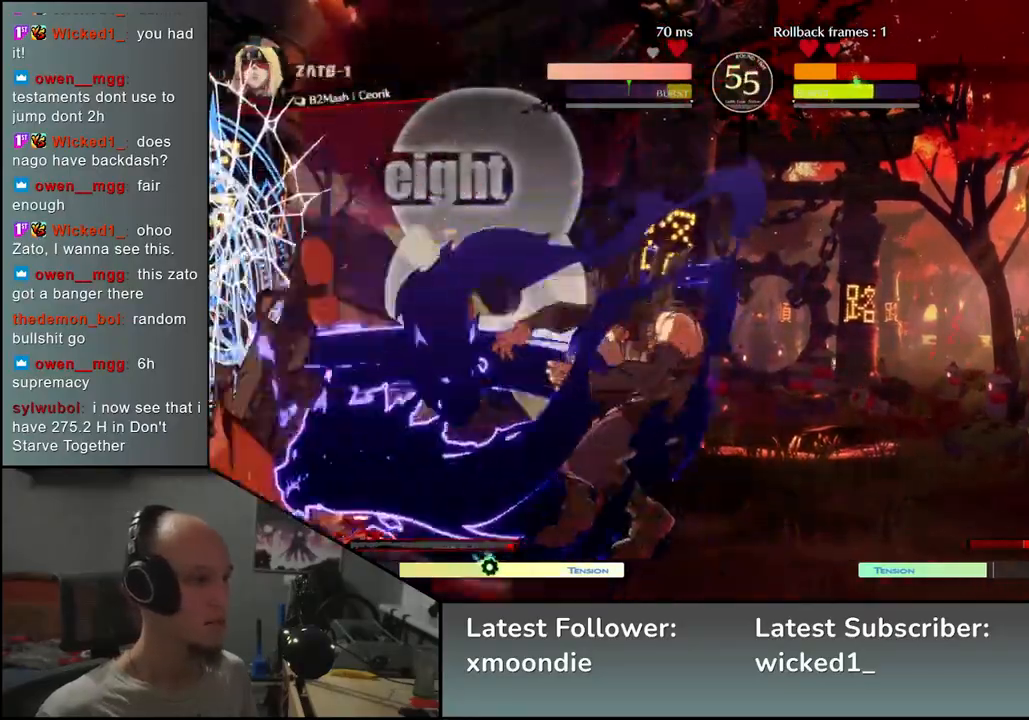
{"buttons": [], "left_stick": "down-left", "events": []}
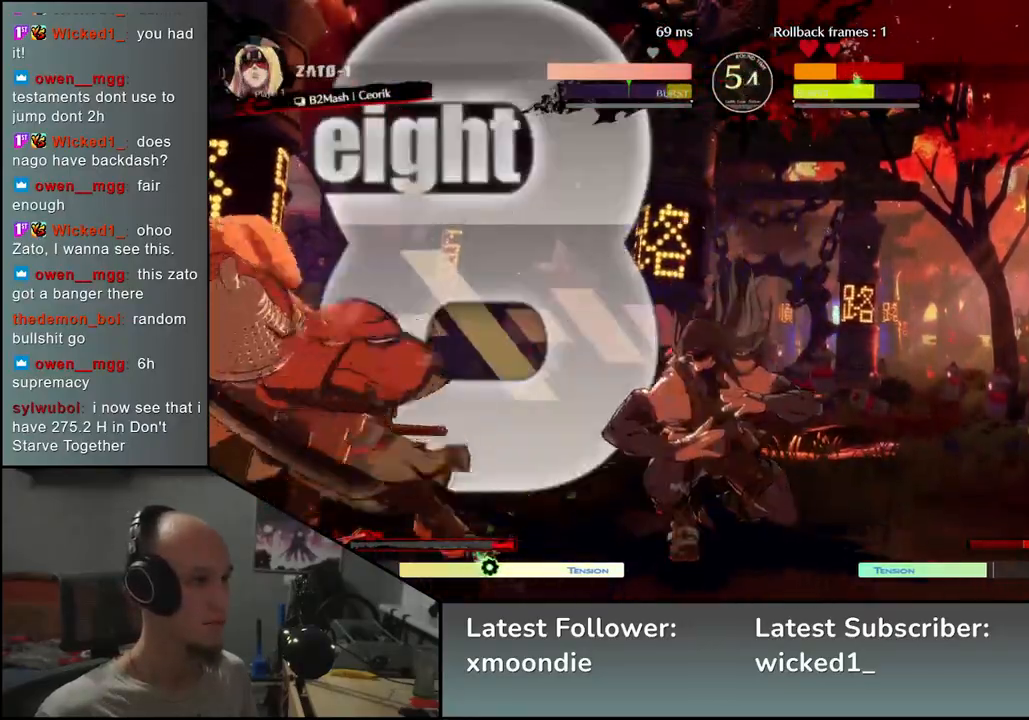
{"buttons": [], "left_stick": "down-left", "events": []}
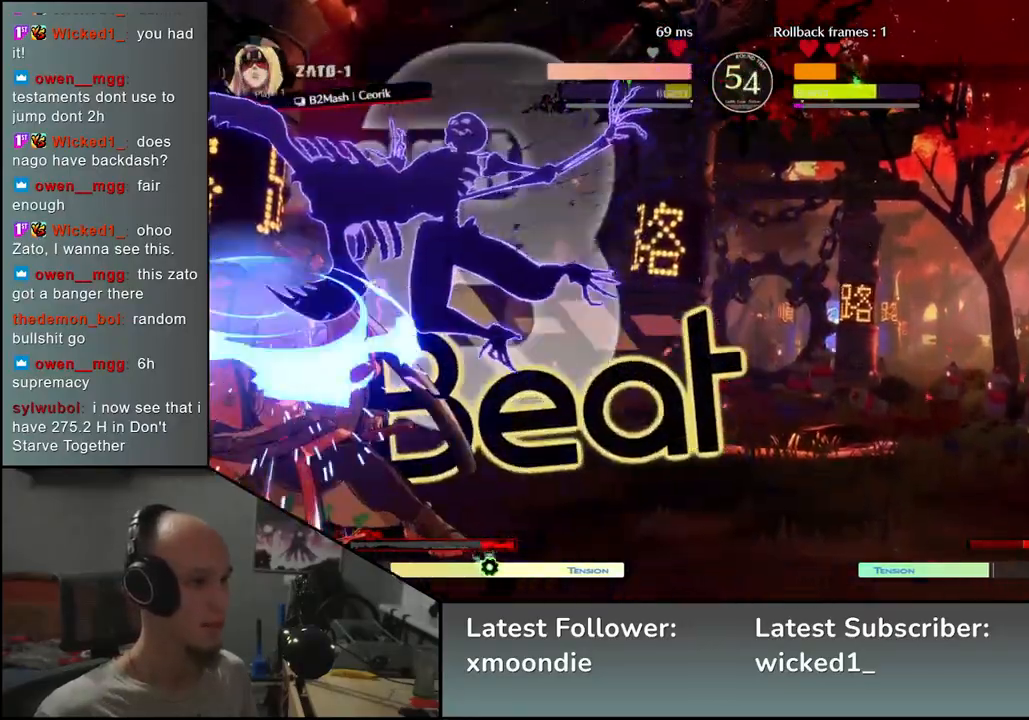
{"buttons": [], "left_stick": "center", "events": [[167, "L1", "down"], [167, "left_stick", "left"], [250, "L1", "up"], [267, "left_stick", "center"]]}
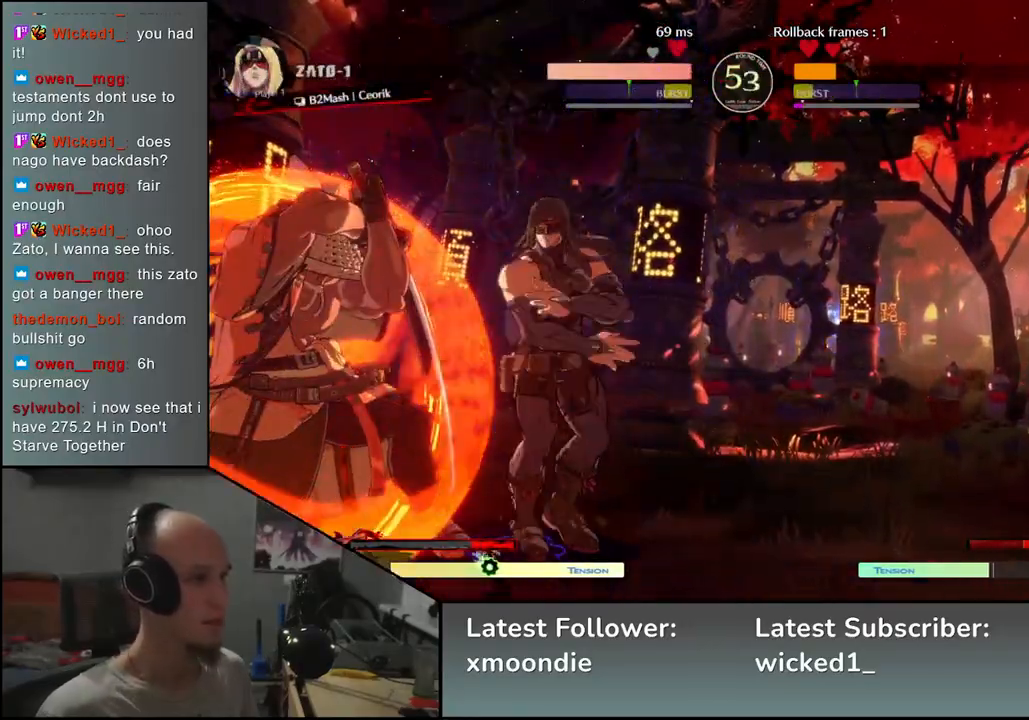
{"buttons": [], "left_stick": "left", "events": [[300, "left_stick", "left"]]}
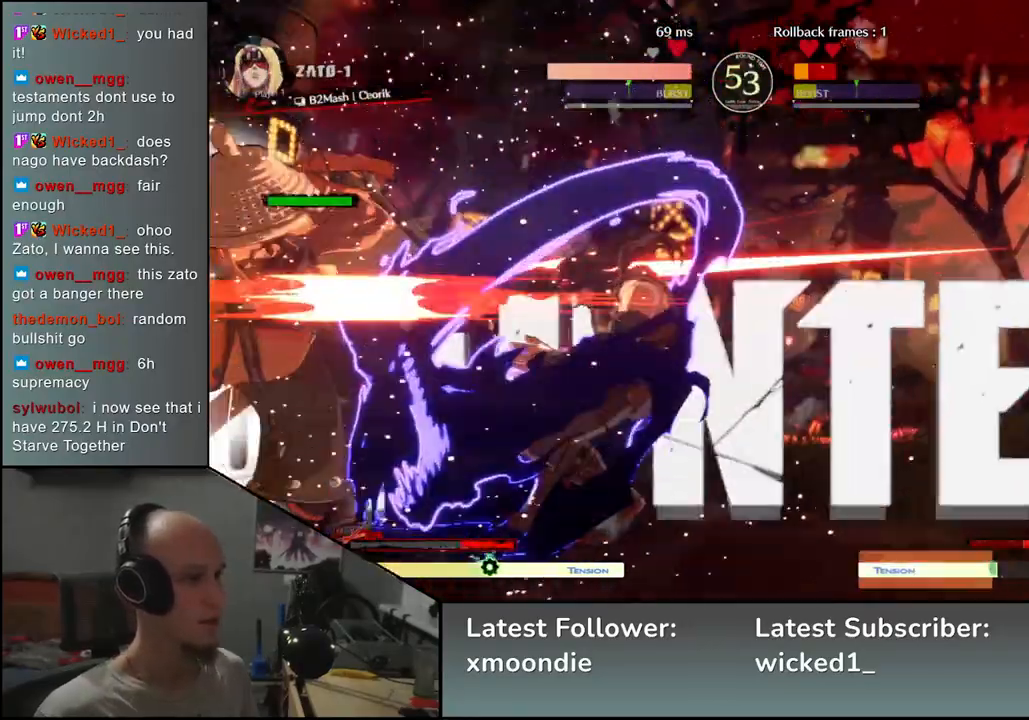
{"buttons": [], "left_stick": "down-left", "events": [[217, "left_stick", "down-left"]]}
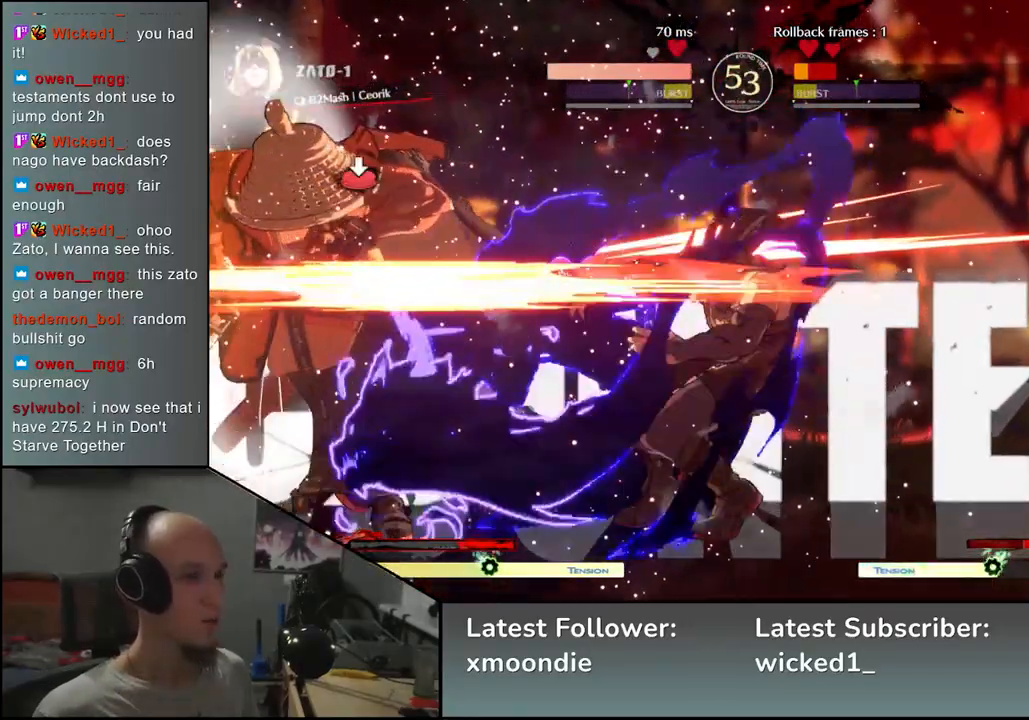
{"buttons": [], "left_stick": "down-left", "events": []}
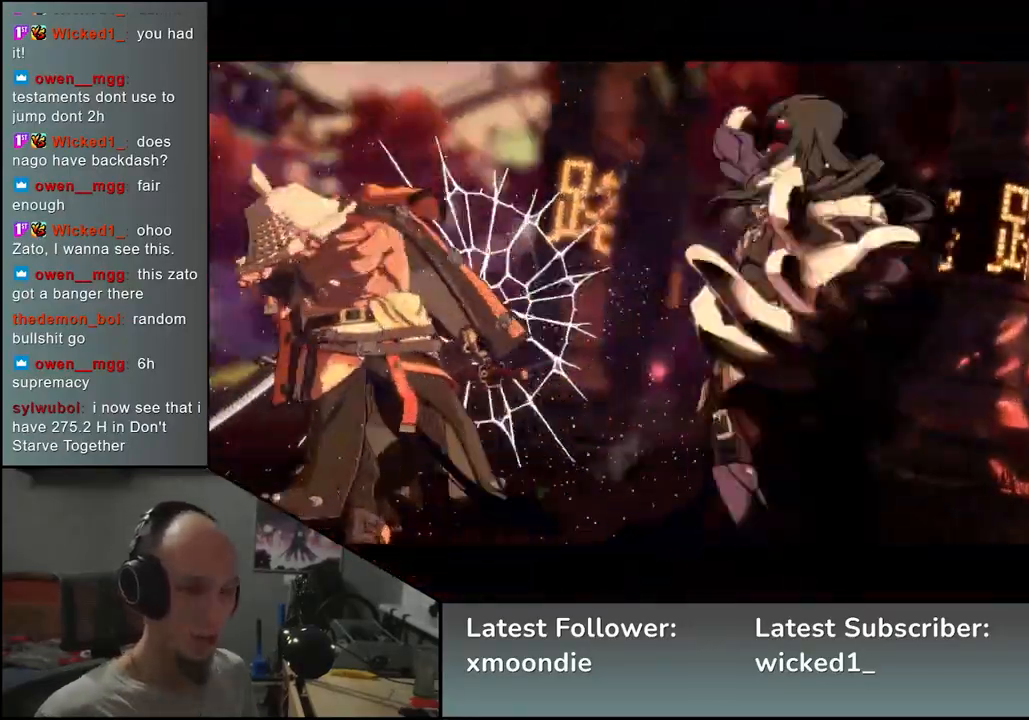
{"buttons": [], "left_stick": "down-left", "events": []}
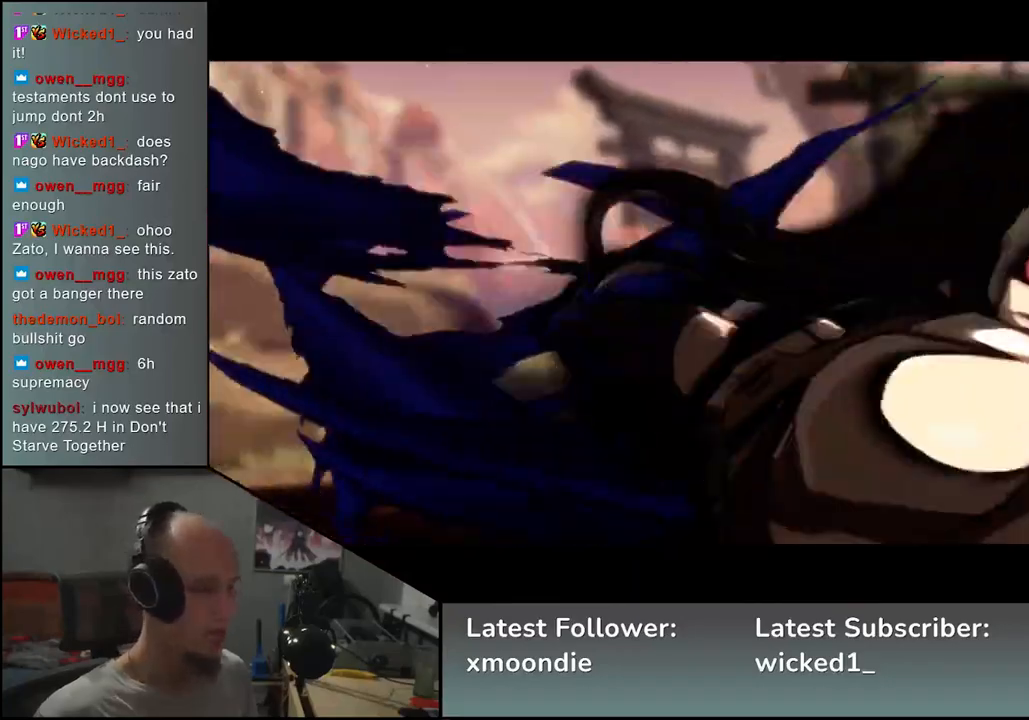
{"buttons": [], "left_stick": "center", "events": [[350, "left_stick", "center"]]}
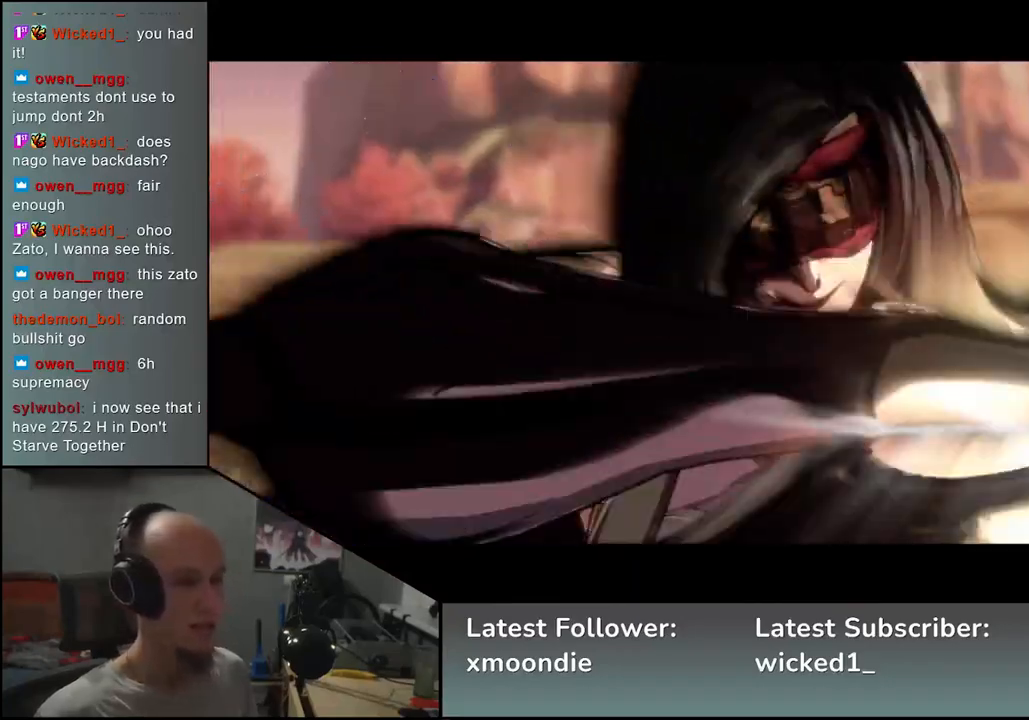
{"buttons": [], "left_stick": "center", "events": []}
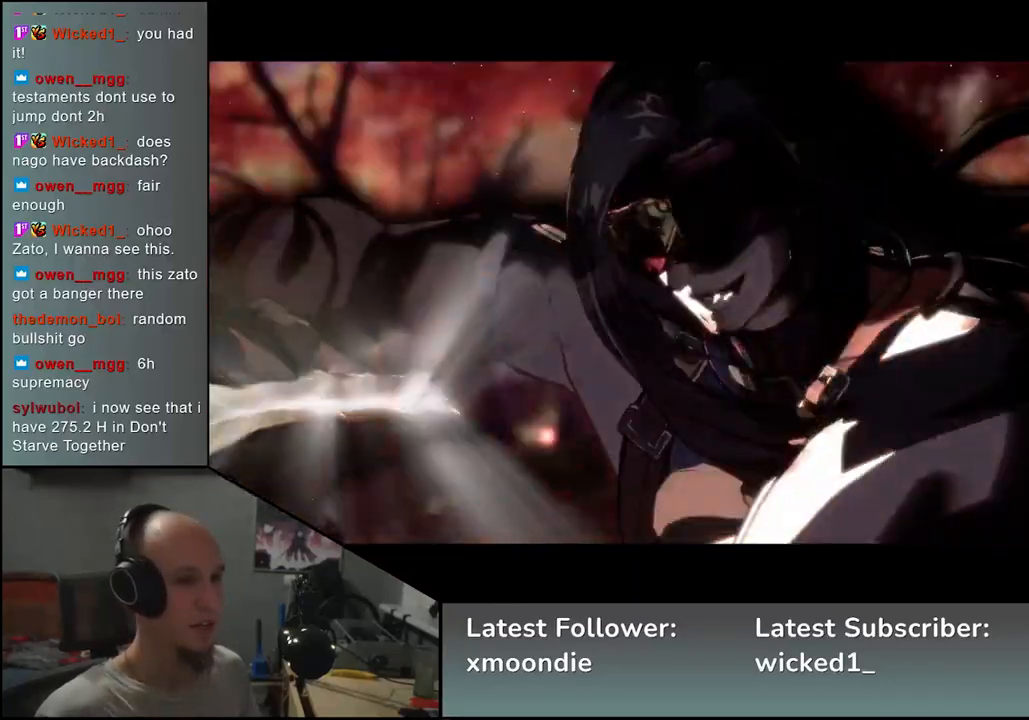
{"buttons": [], "left_stick": "center", "events": []}
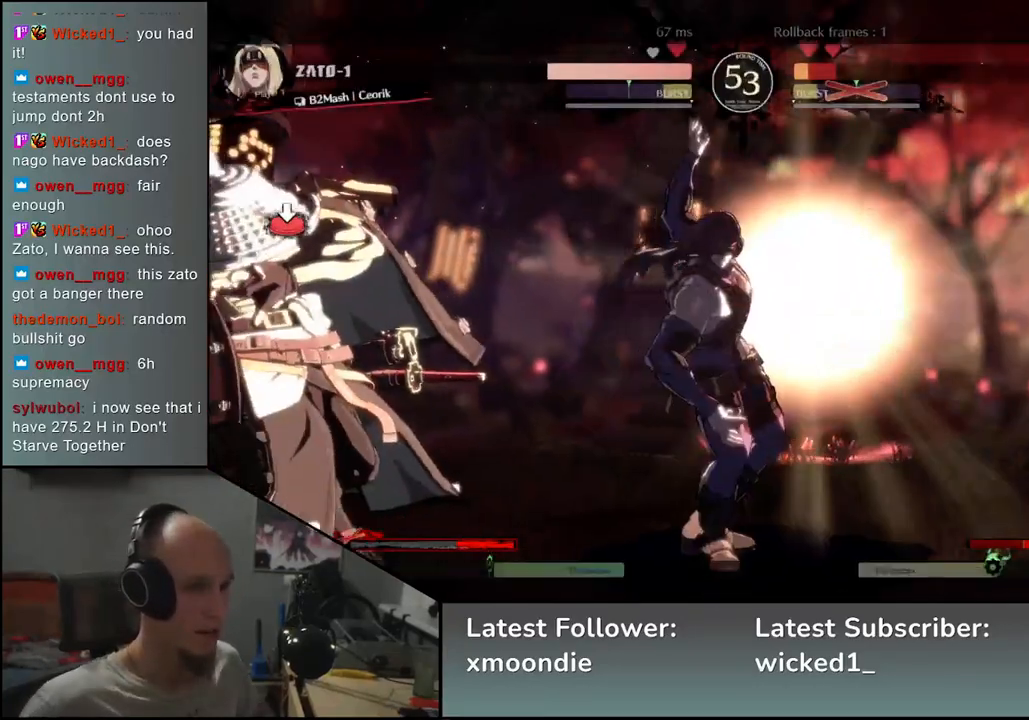
{"buttons": [], "left_stick": "center", "events": []}
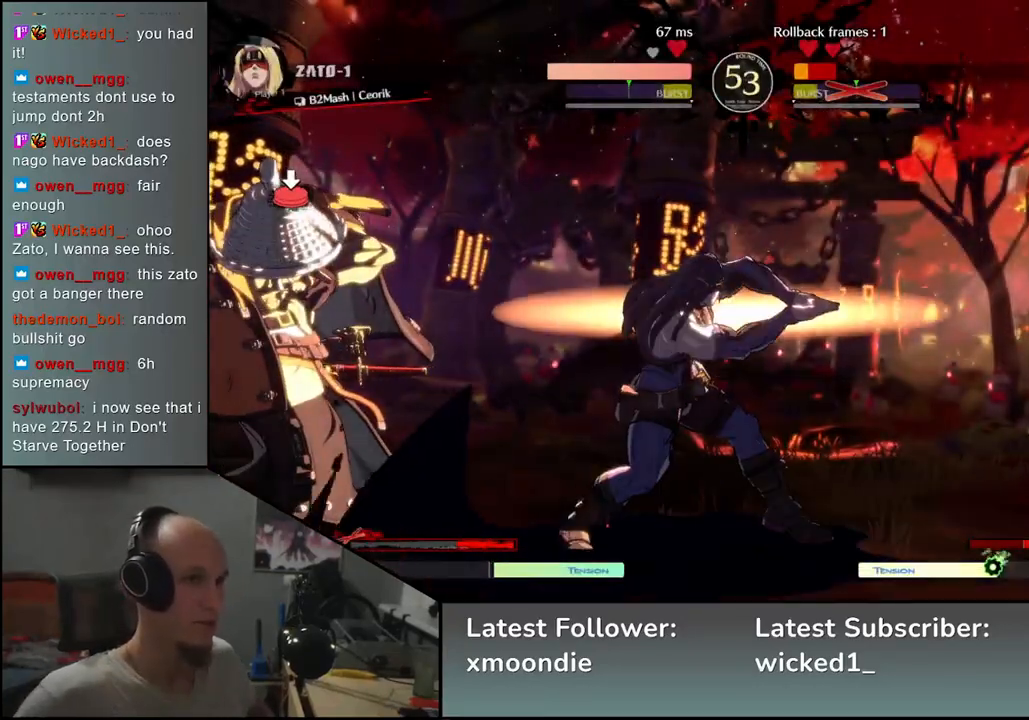
{"buttons": [], "left_stick": "center", "events": []}
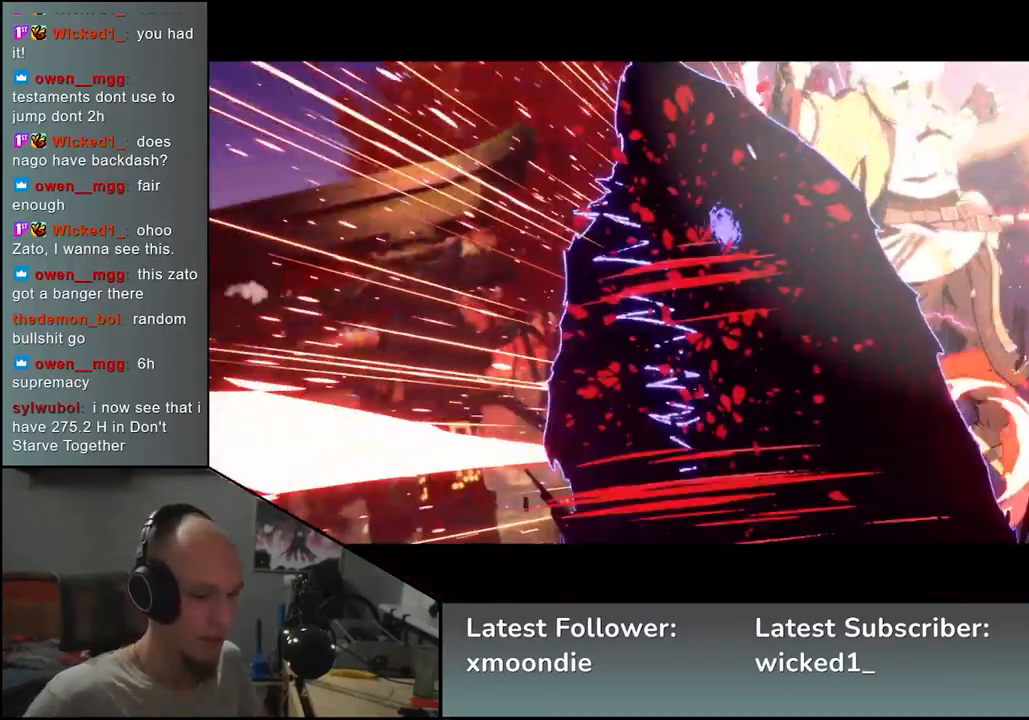
{"buttons": [], "left_stick": "center", "events": []}
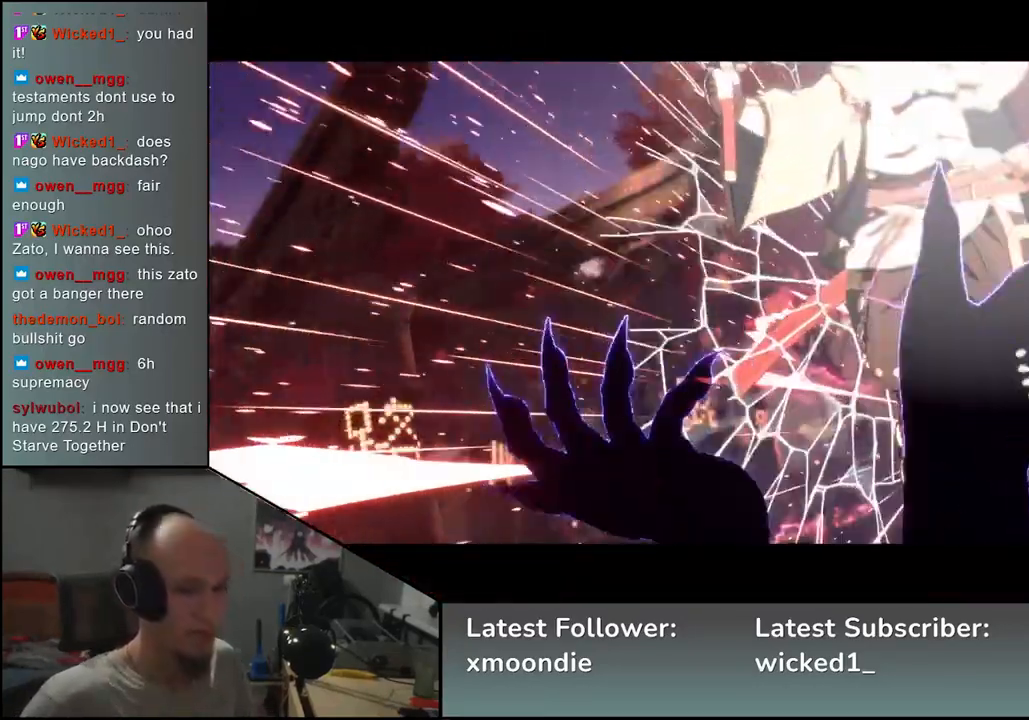
{"buttons": [], "left_stick": "center", "events": []}
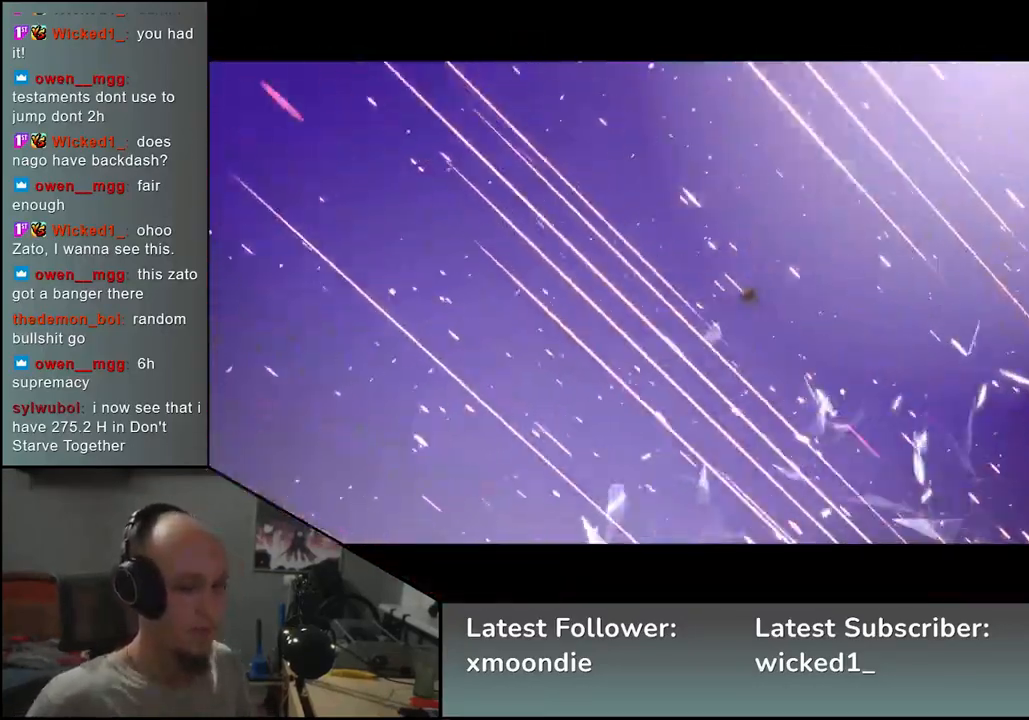
{"buttons": [], "left_stick": "center", "events": []}
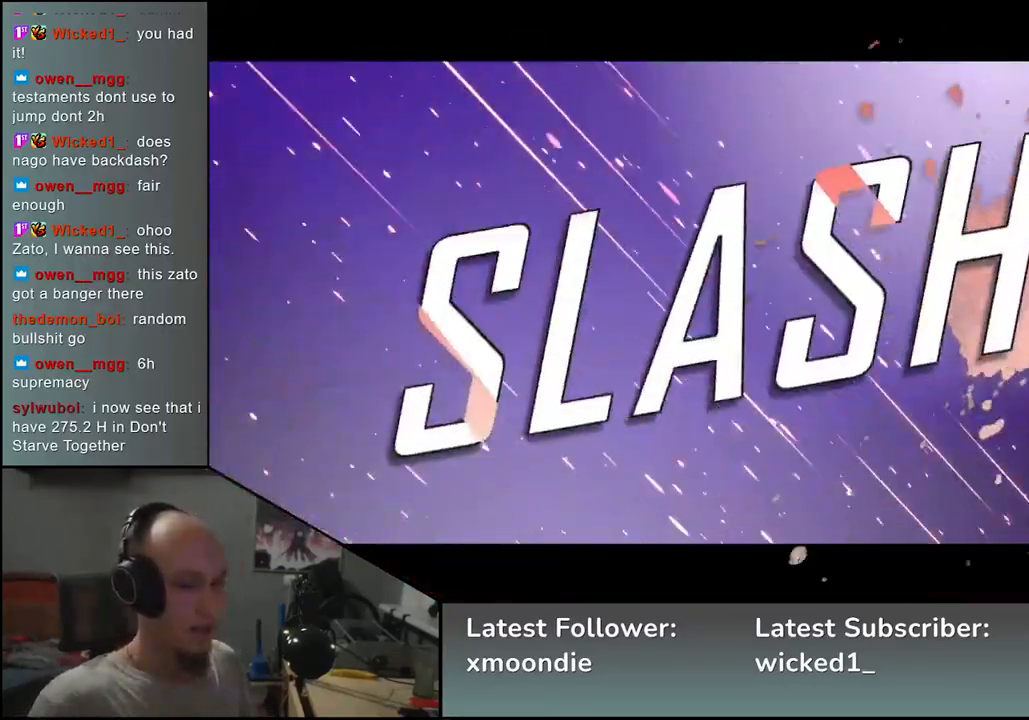
{"buttons": [], "left_stick": "left", "events": [[483, "left_stick", "left"]]}
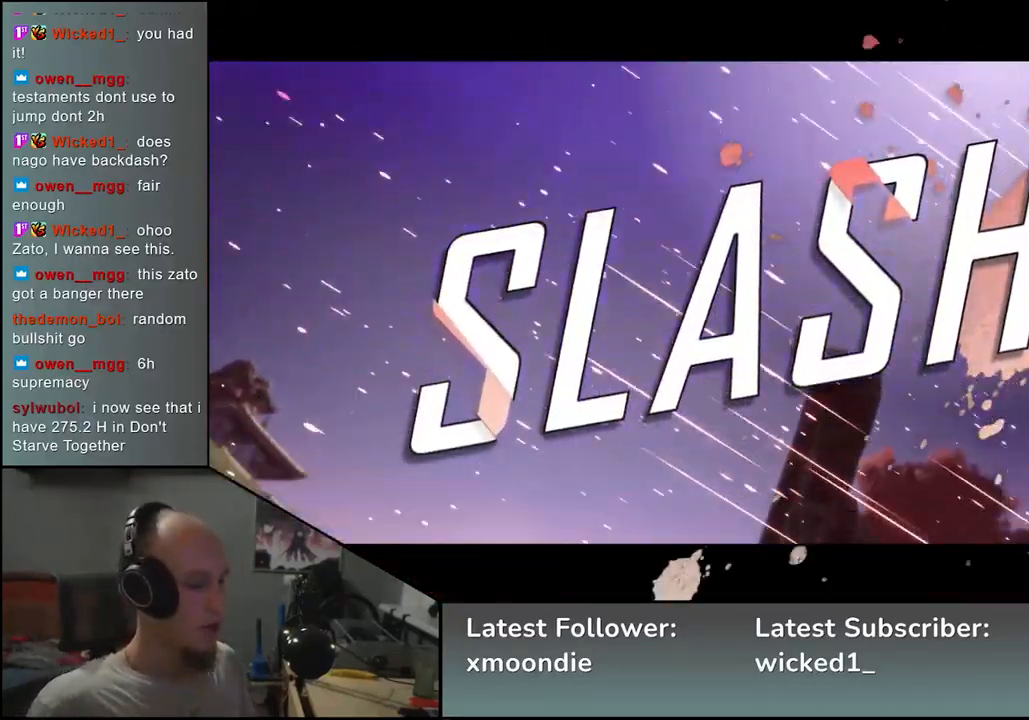
{"buttons": [], "left_stick": "left", "events": []}
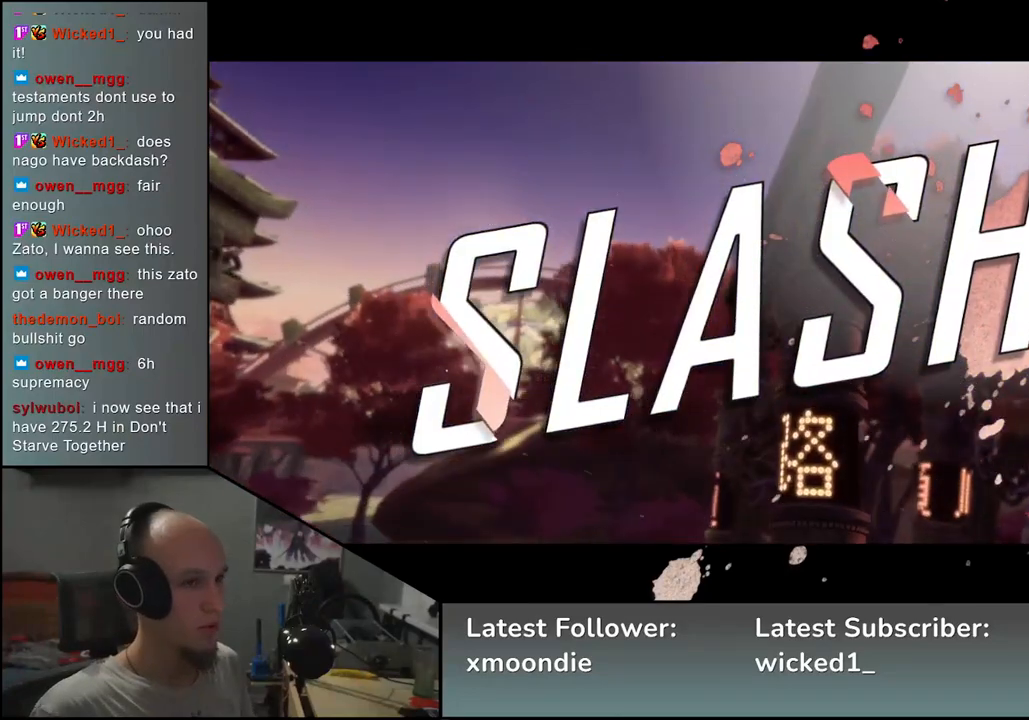
{"buttons": [], "left_stick": "center", "events": [[83, "left_stick", "center"]]}
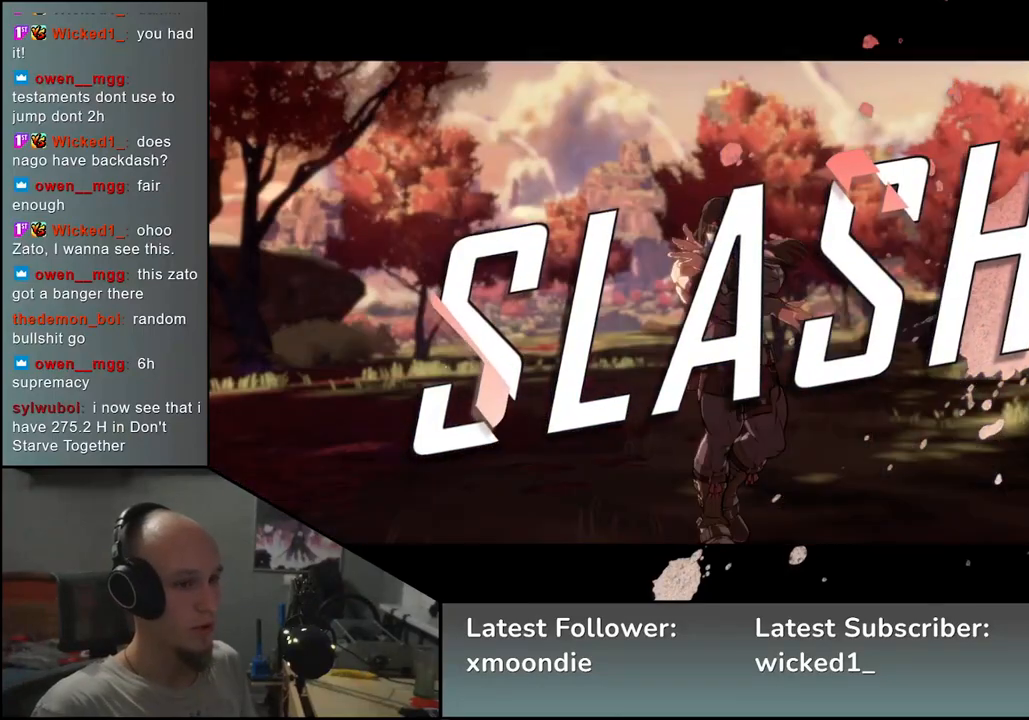
{"buttons": [], "left_stick": "center", "events": []}
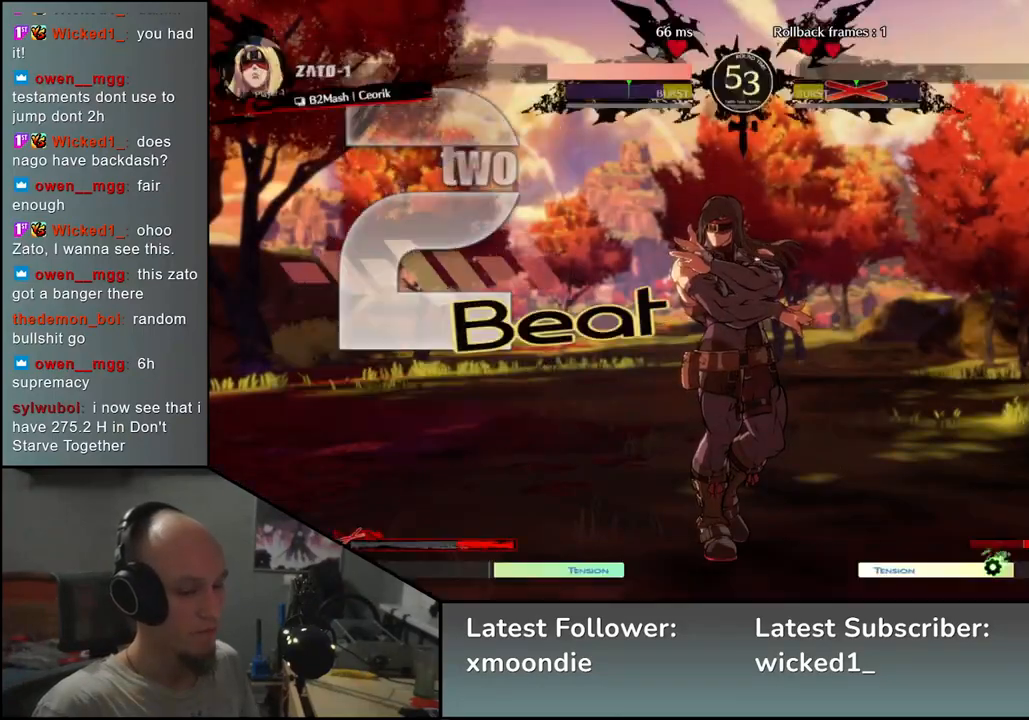
{"buttons": [], "left_stick": "center", "events": []}